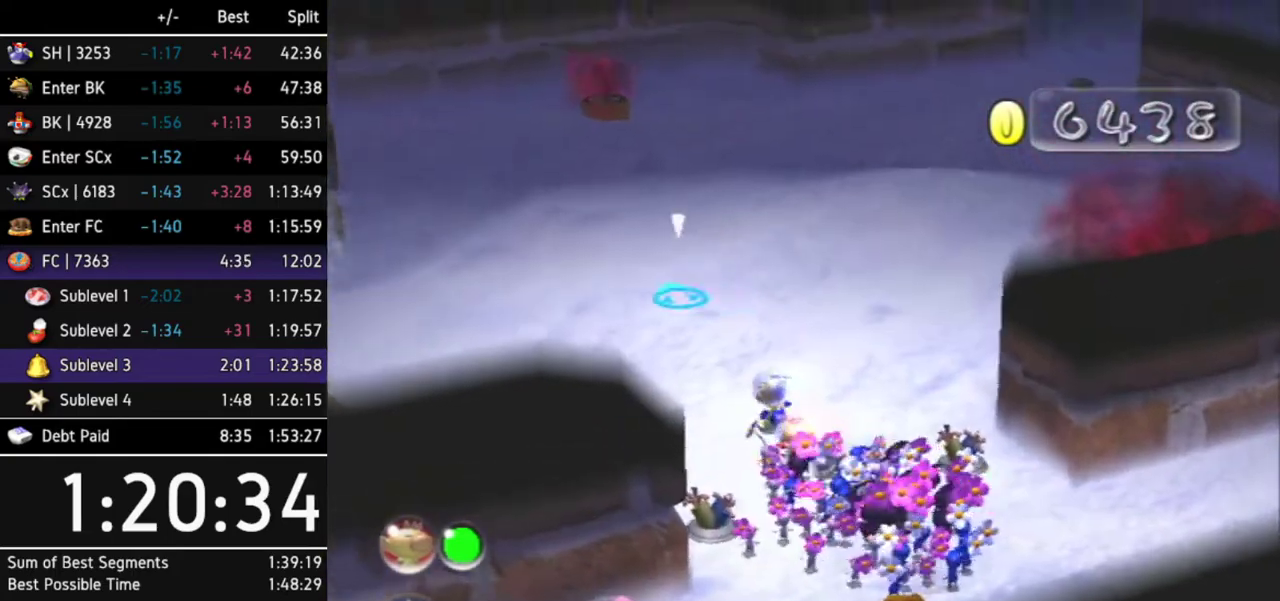
Gameplay with a controller (Nintendo layout); each line is a JSON object with the inputs held at the frame after it. Not read: L3 R3.
{"buttons": [], "left_stick": "center", "right_stick": "center"}
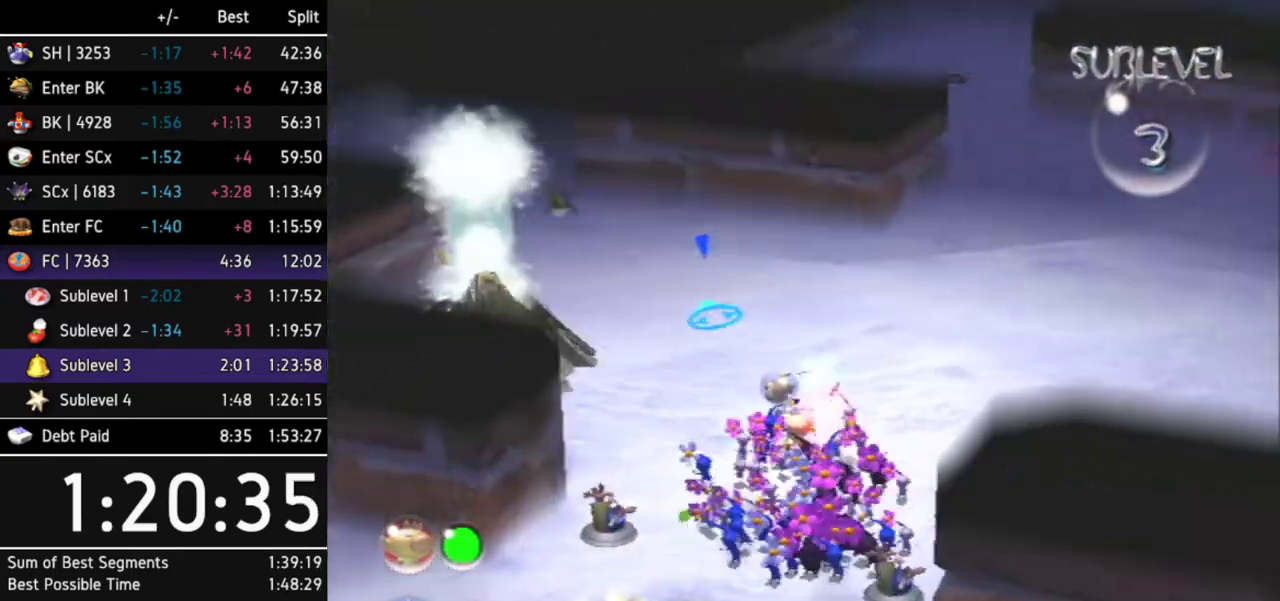
{"buttons": ["L1"], "left_stick": "up-right", "right_stick": "center"}
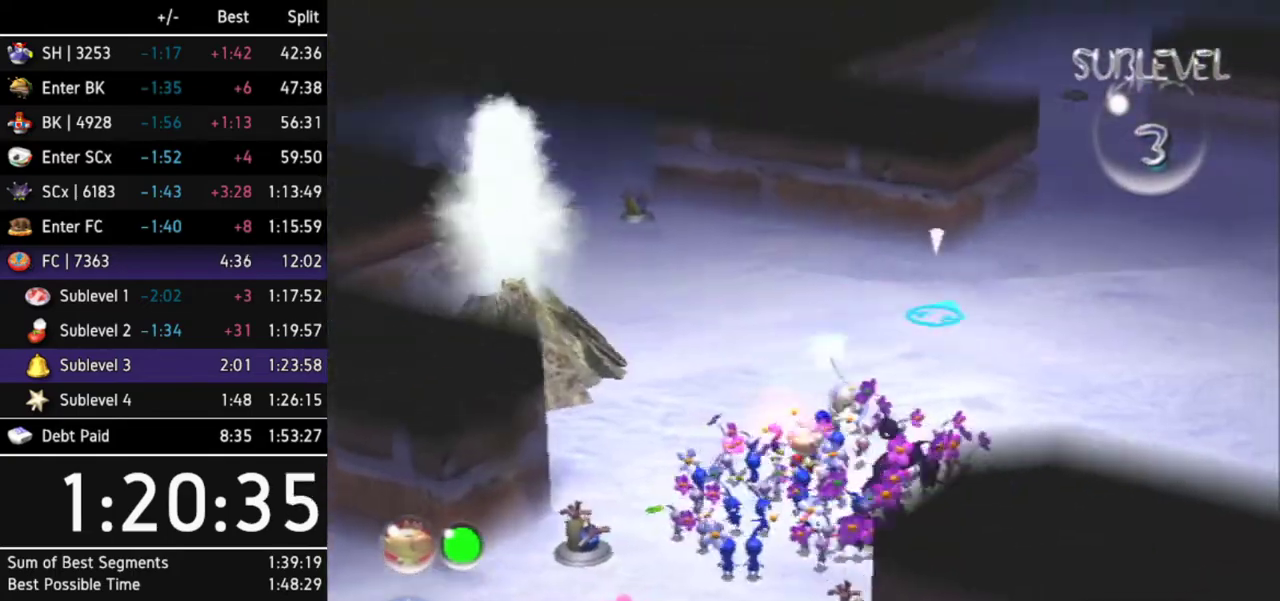
{"buttons": [], "left_stick": "center", "right_stick": "center"}
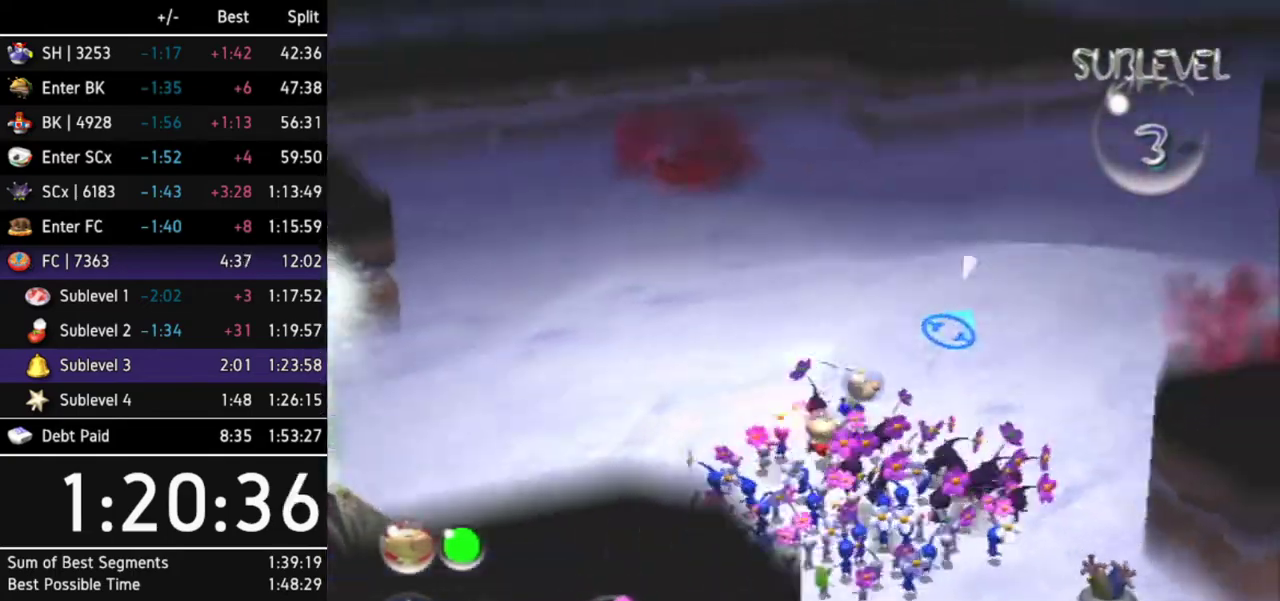
{"buttons": ["L1"], "left_stick": "down-right", "right_stick": "center"}
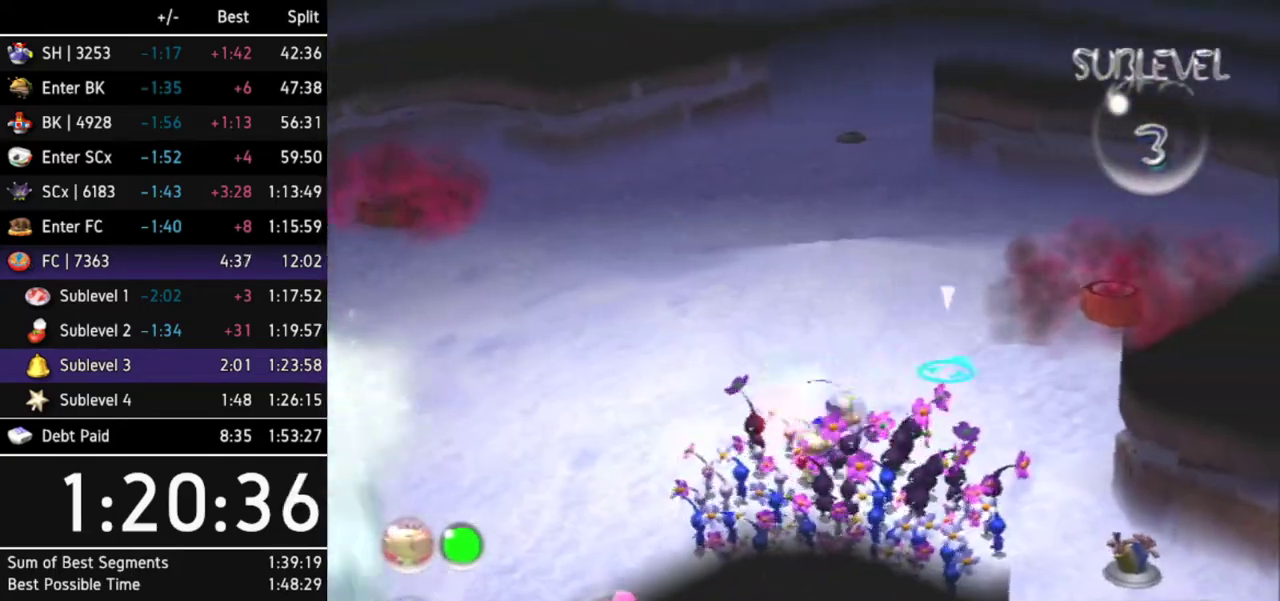
{"buttons": [], "left_stick": "right", "right_stick": "center"}
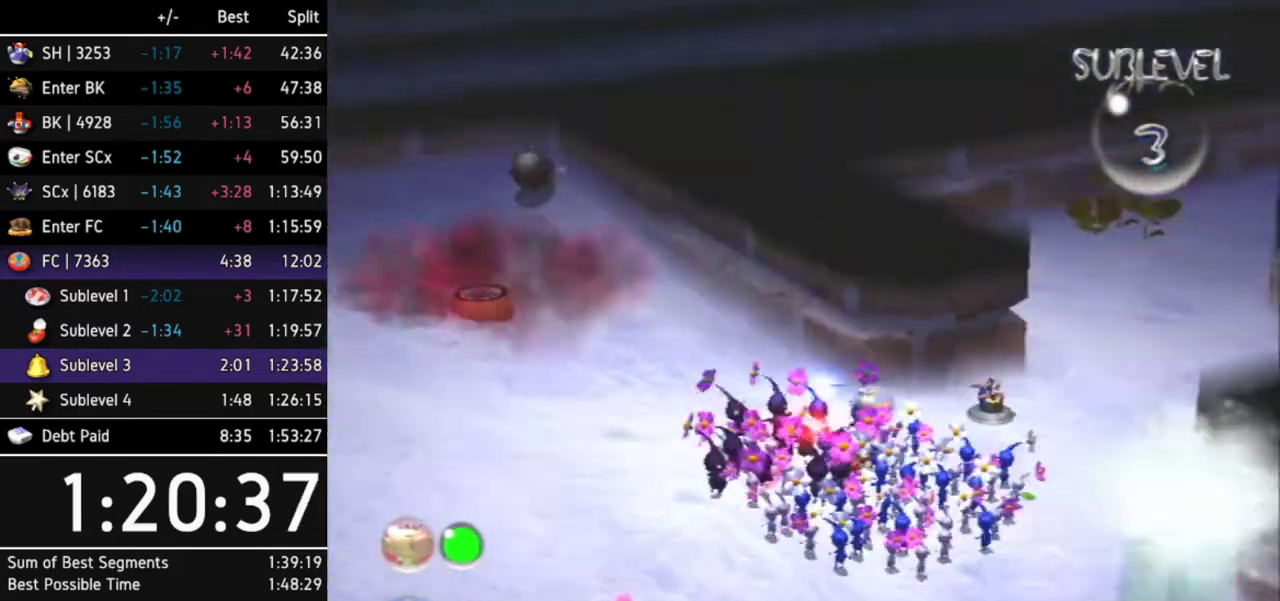
{"buttons": [], "left_stick": "up-right", "right_stick": "center"}
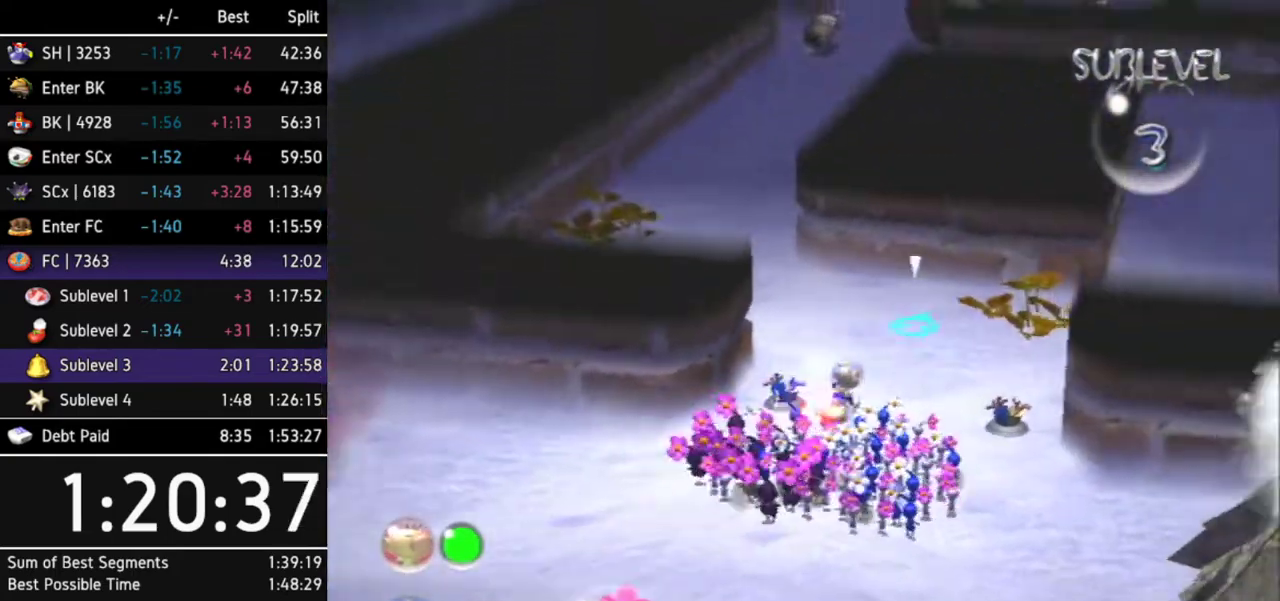
{"buttons": [], "left_stick": "up-right", "right_stick": "center"}
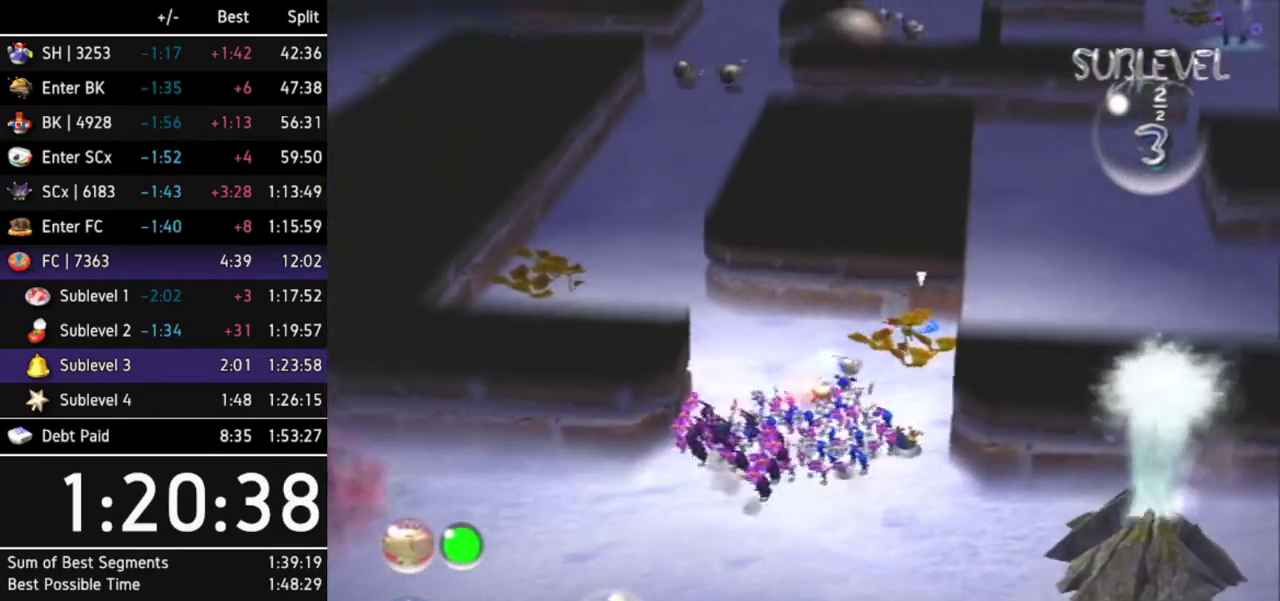
{"buttons": [], "left_stick": "up-right", "right_stick": "center"}
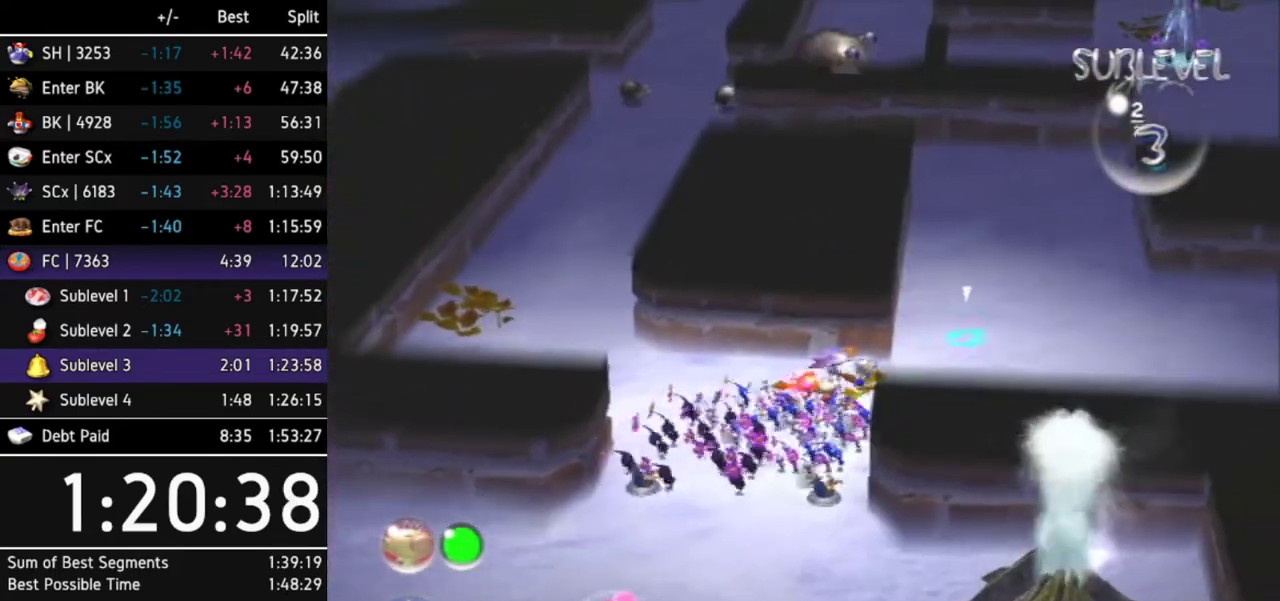
{"buttons": [], "left_stick": "up-right", "right_stick": "center"}
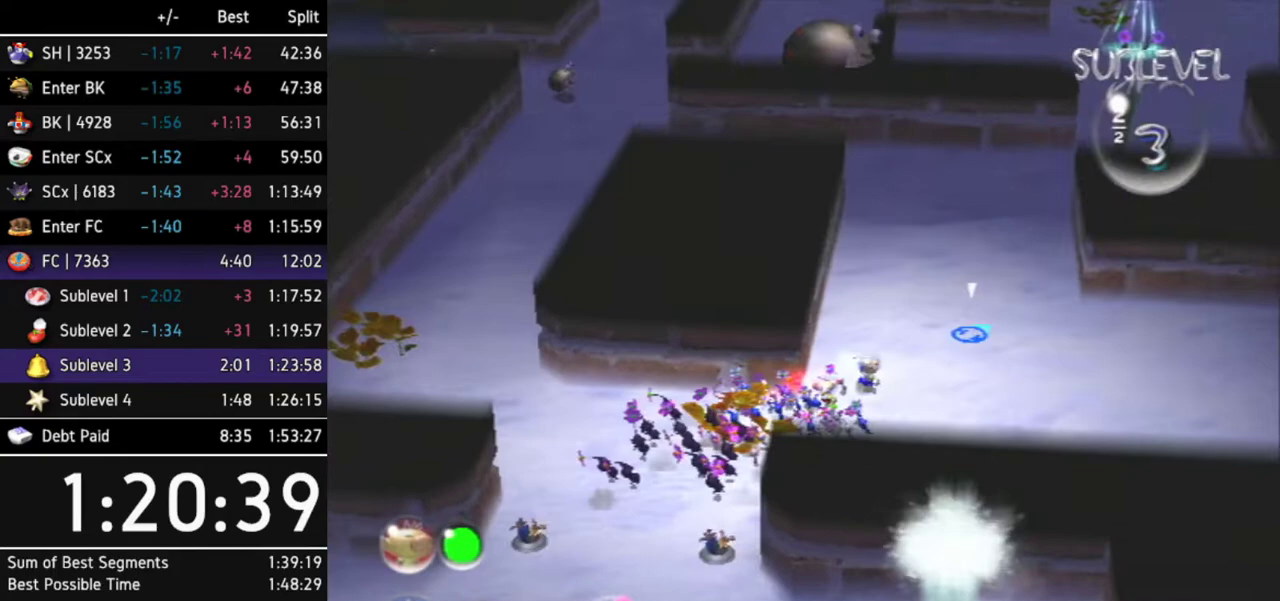
{"buttons": [], "left_stick": "up-right", "right_stick": "center"}
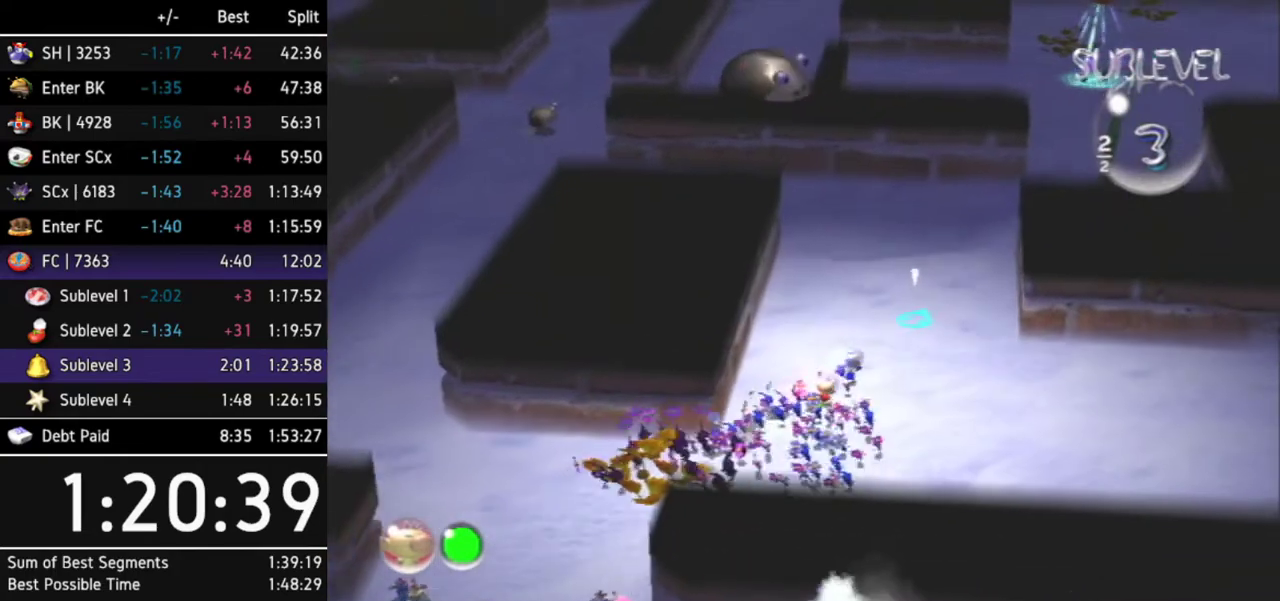
{"buttons": ["A"], "left_stick": "up-right", "right_stick": "center"}
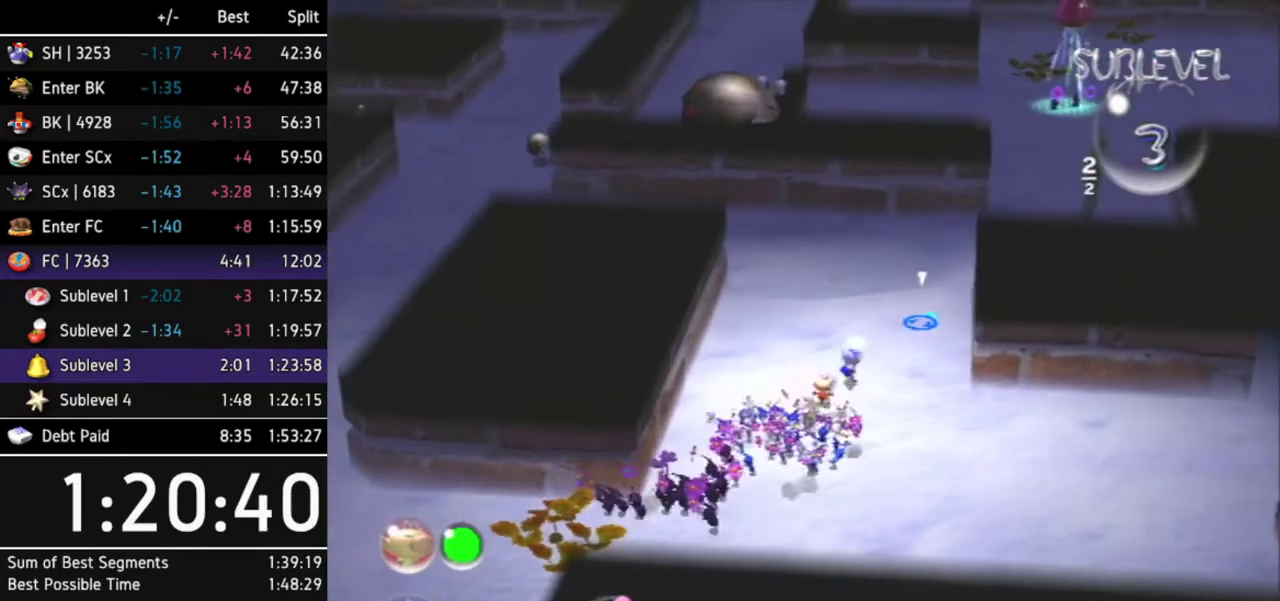
{"buttons": ["A"], "left_stick": "up-right", "right_stick": "center"}
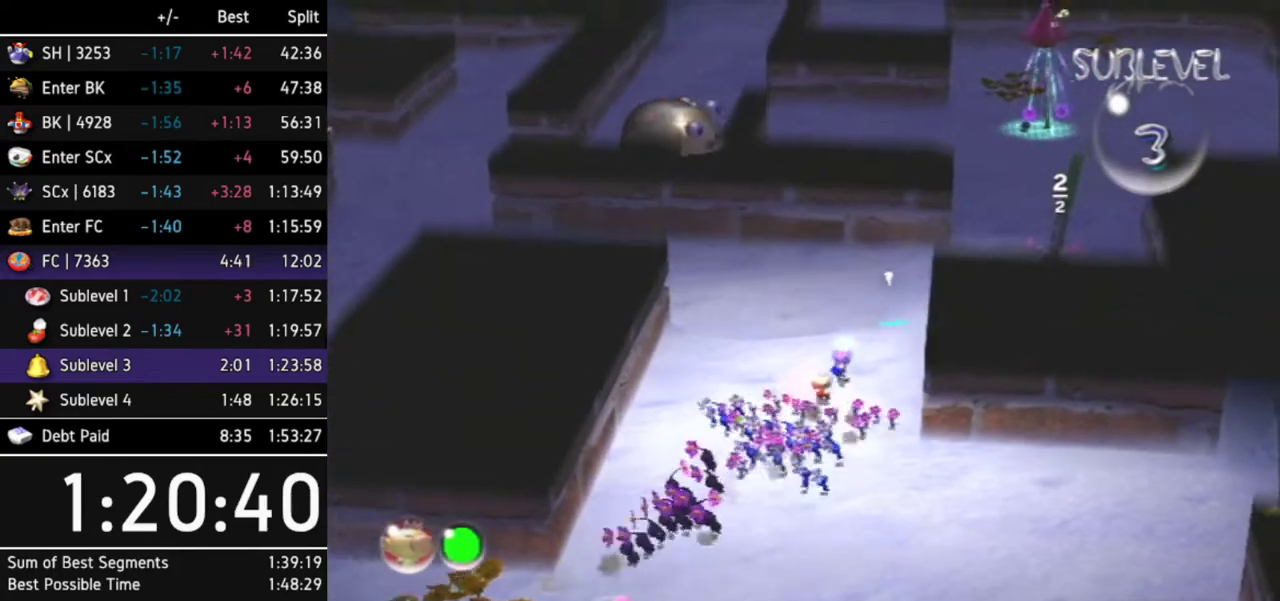
{"buttons": ["A"], "left_stick": "up-right", "right_stick": "center"}
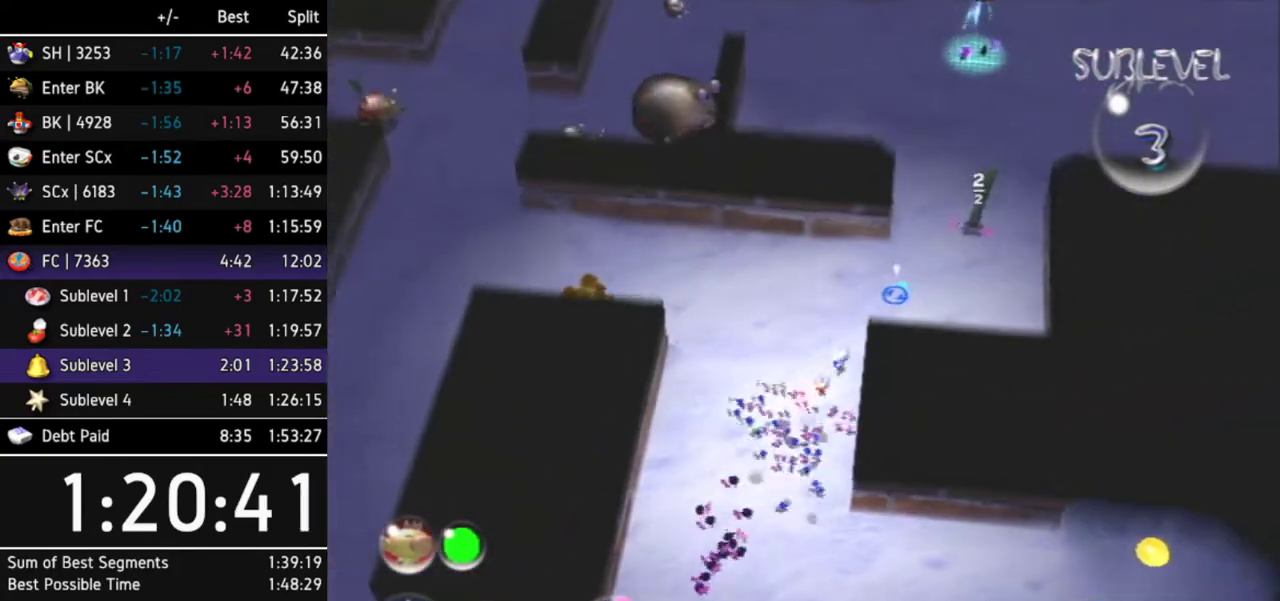
{"buttons": ["A"], "left_stick": "up-right", "right_stick": "center"}
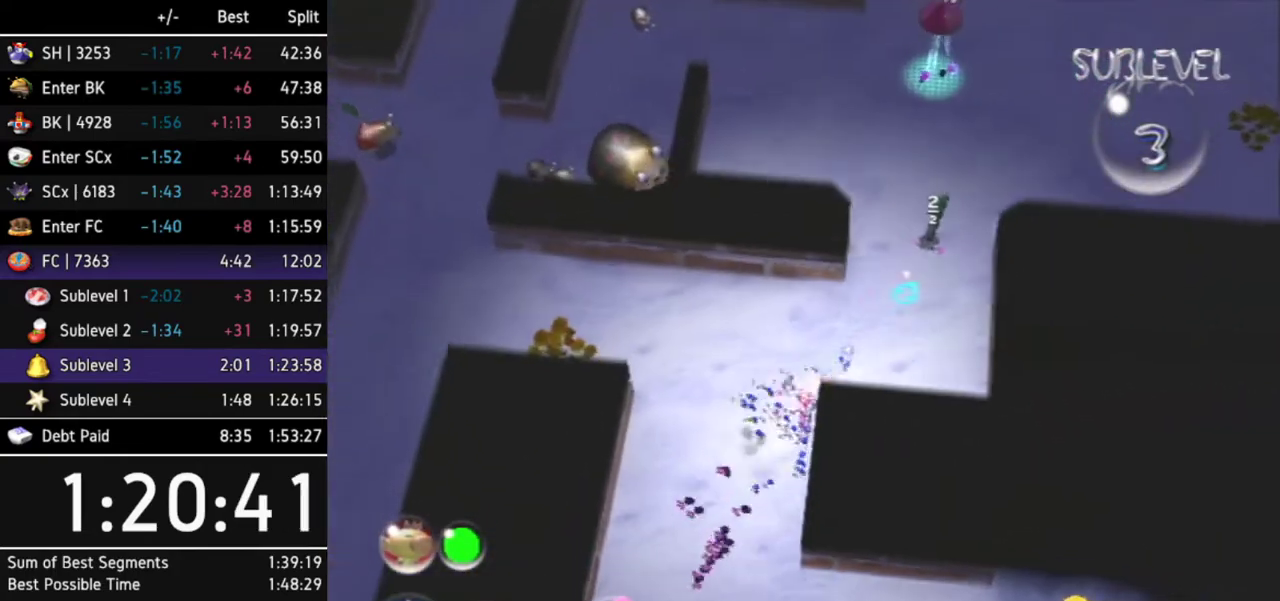
{"buttons": ["A", "R1"], "left_stick": "up-right", "right_stick": "center"}
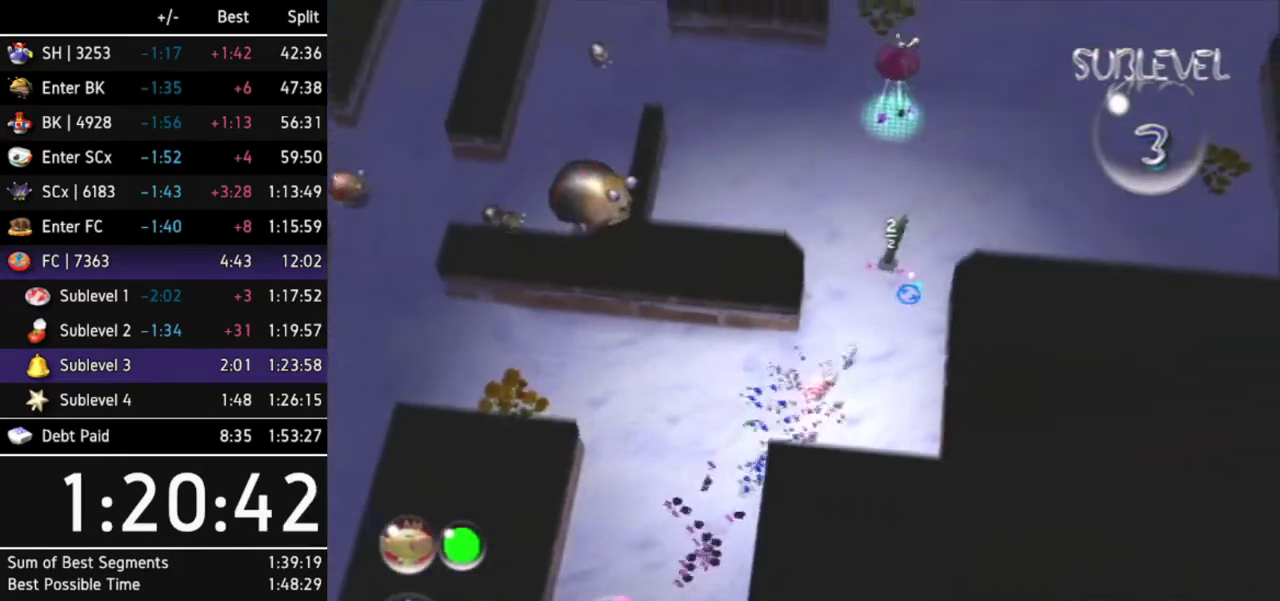
{"buttons": ["A"], "left_stick": "up-right", "right_stick": "center"}